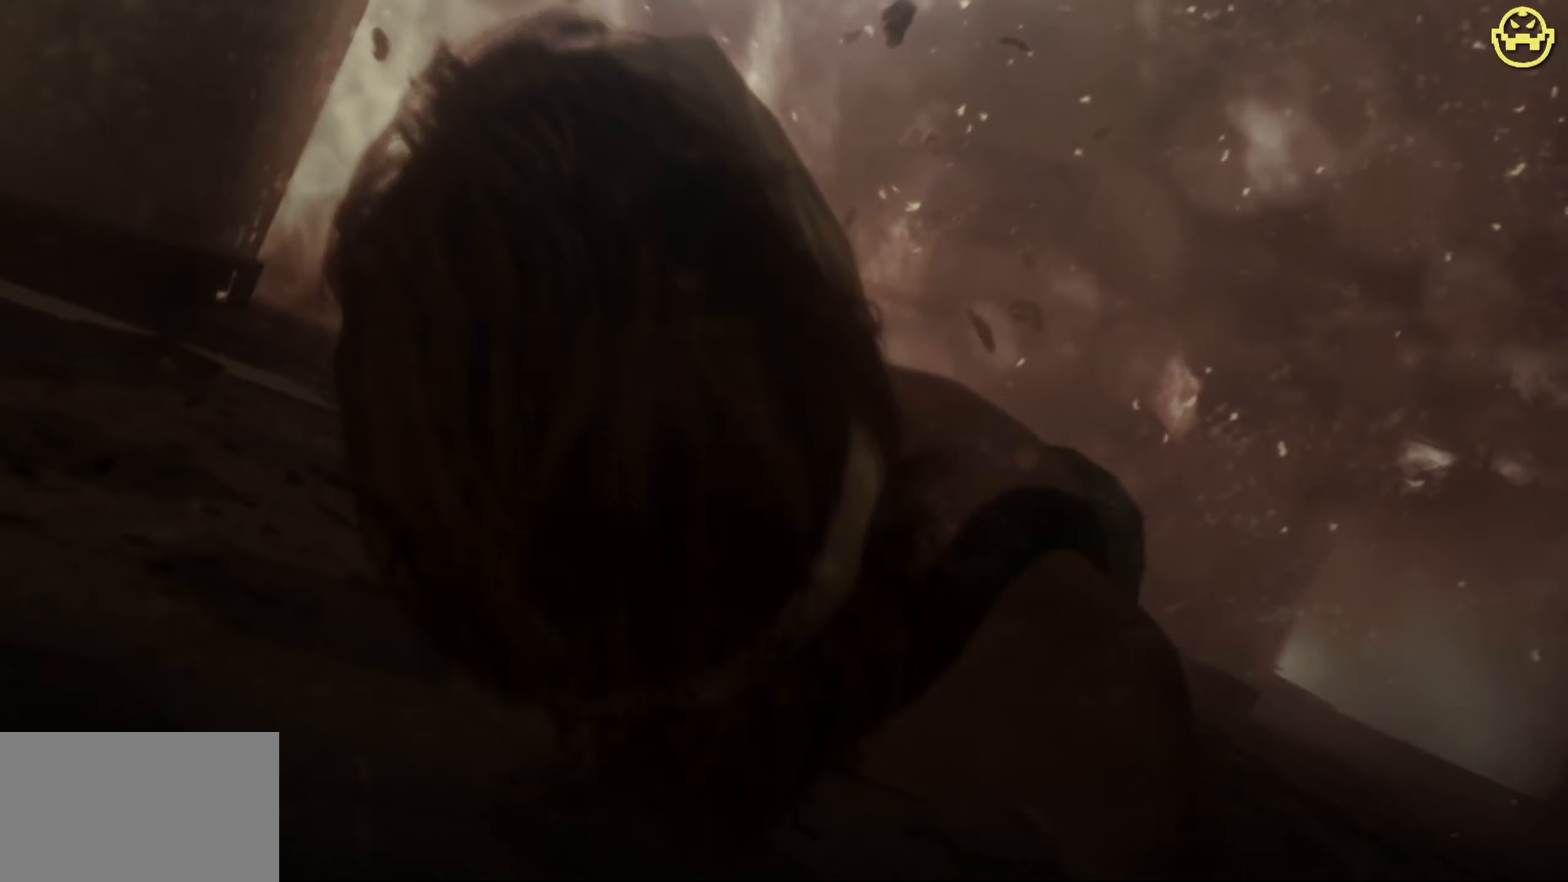
Gameplay with keyboard and mouse; each line is a JSON object with the keys and mouse buttons held at the frame after it. "events" lists presses ("down") and releases ("up") of "1", "2", "3", "4", "5", "a", "alt", "c", "caps_lock", "ctrl", "d", "e", "f", "g", "q", "r", "s", "shift", "space", "t", "tab", "v", "w", "x", "z", "mouse_left", "mouse_wheel" and "mouse_right" between this image and that frame as [ms after this image, input, new state], when the widget could be followed in between. "mouse_left", "mouse_wheel", "mouse_right" = the "left", "wheel", "right" buttons of the "mouse" list. No other keys are recorded. "wheel" means that the mouse wheel is clicked or scrolled. Not read: mouse_move.
{"keys": [], "mouse": [], "events": []}
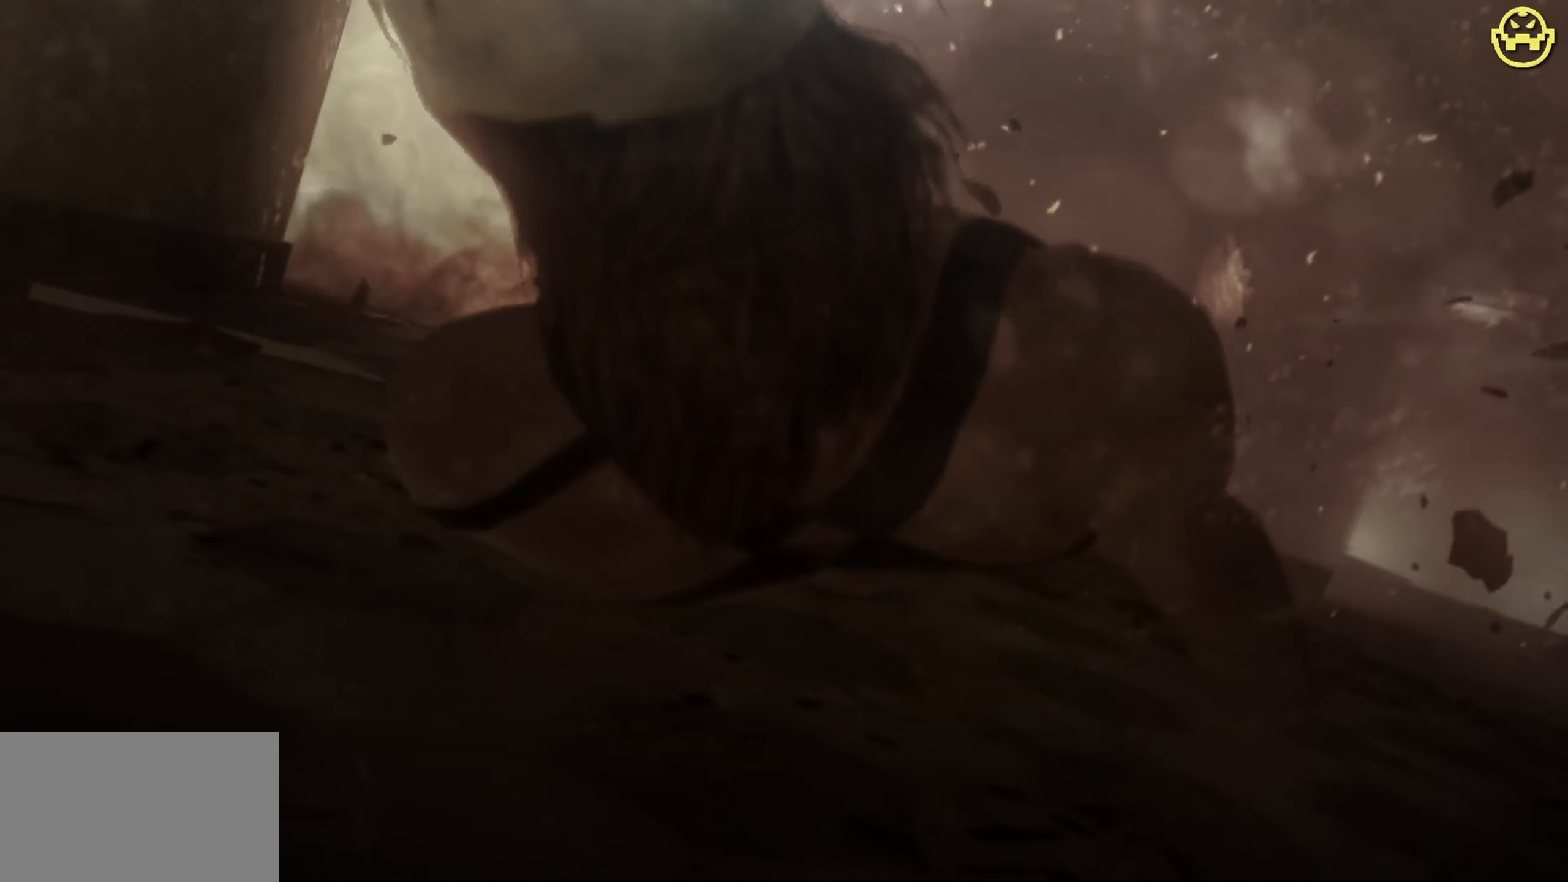
{"keys": [], "mouse": [], "events": []}
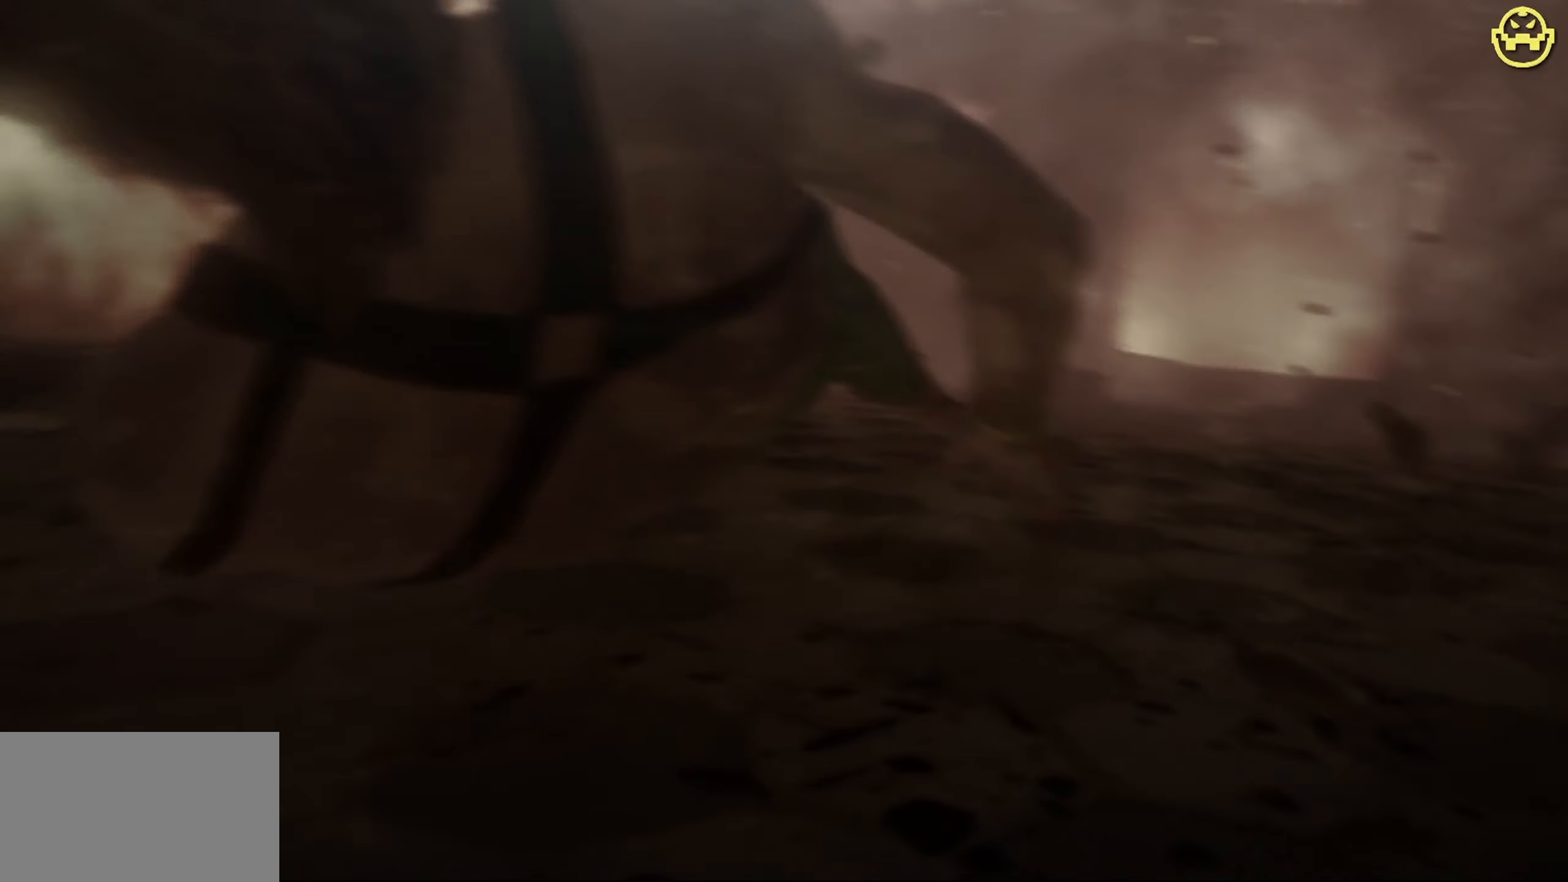
{"keys": [], "mouse": [], "events": []}
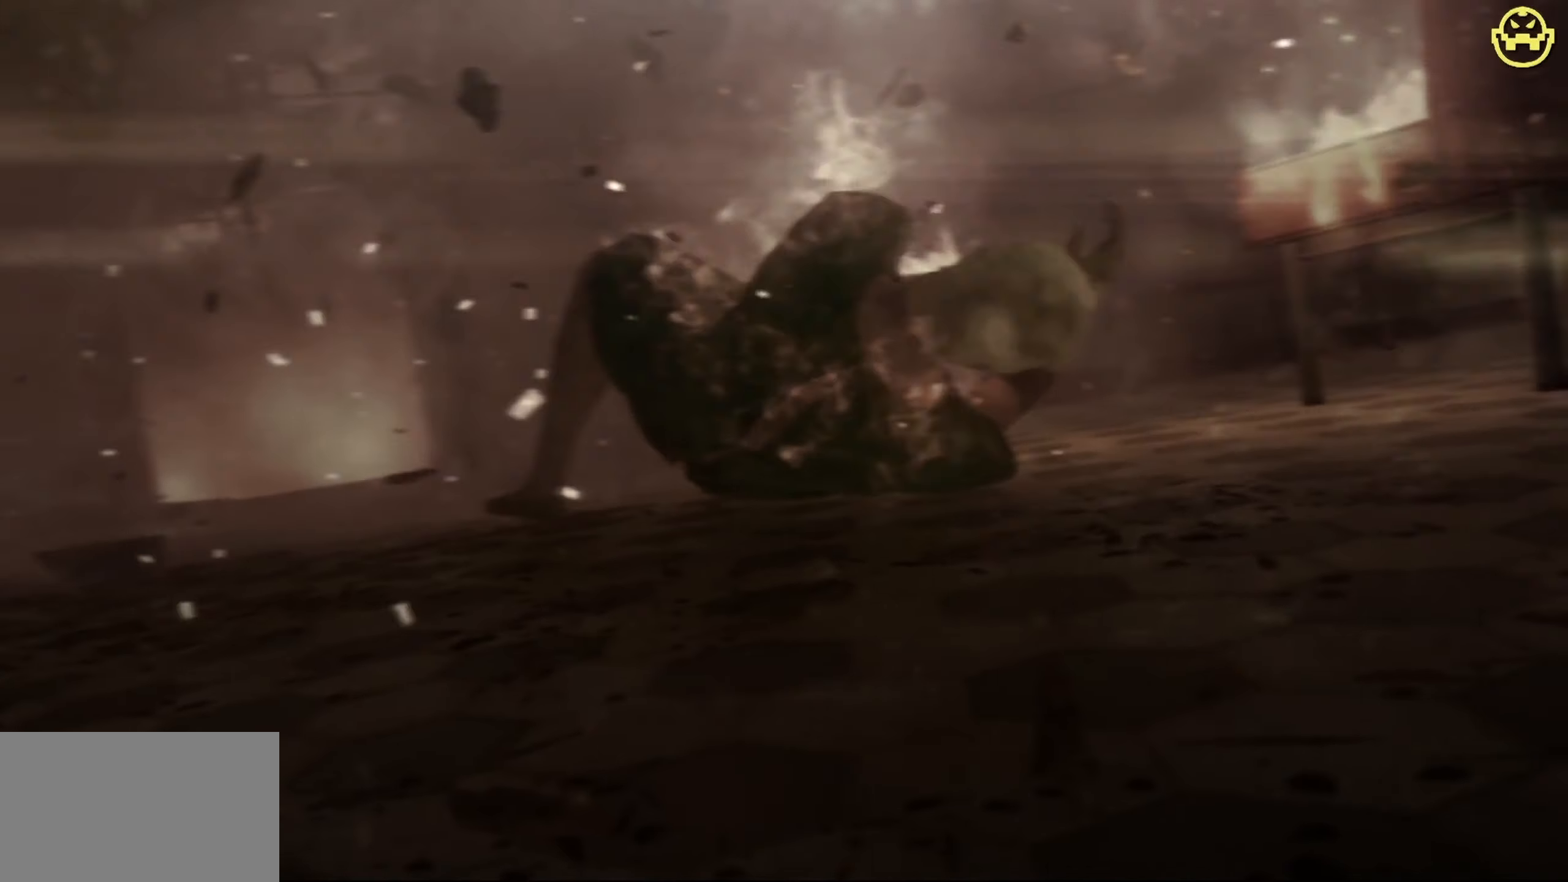
{"keys": [], "mouse": [], "events": [[150, "w", "down"], [183, "w", "up"]]}